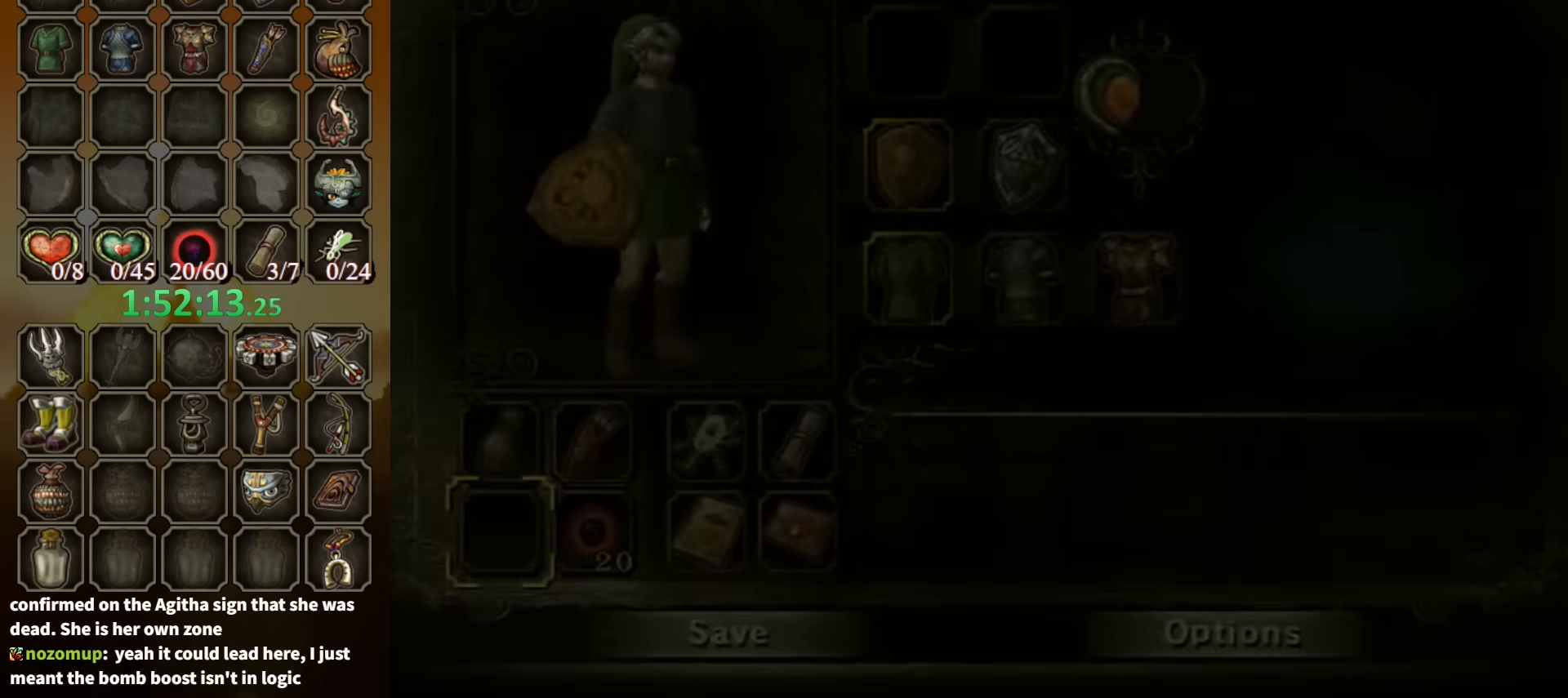
Gameplay with a controller (Nintendo layout); each line is a JSON object with the inputs held at the frame after it. "events" lists button and stick changes between this image and that frame as [ms after this image, input, new state], when the widget could be followed in between. Not read: L3 R3.
{"buttons": ["A"], "left_stick": "center", "right_stick": "center", "events": [[433, "A", "down"], [433, "left_stick", "center"]]}
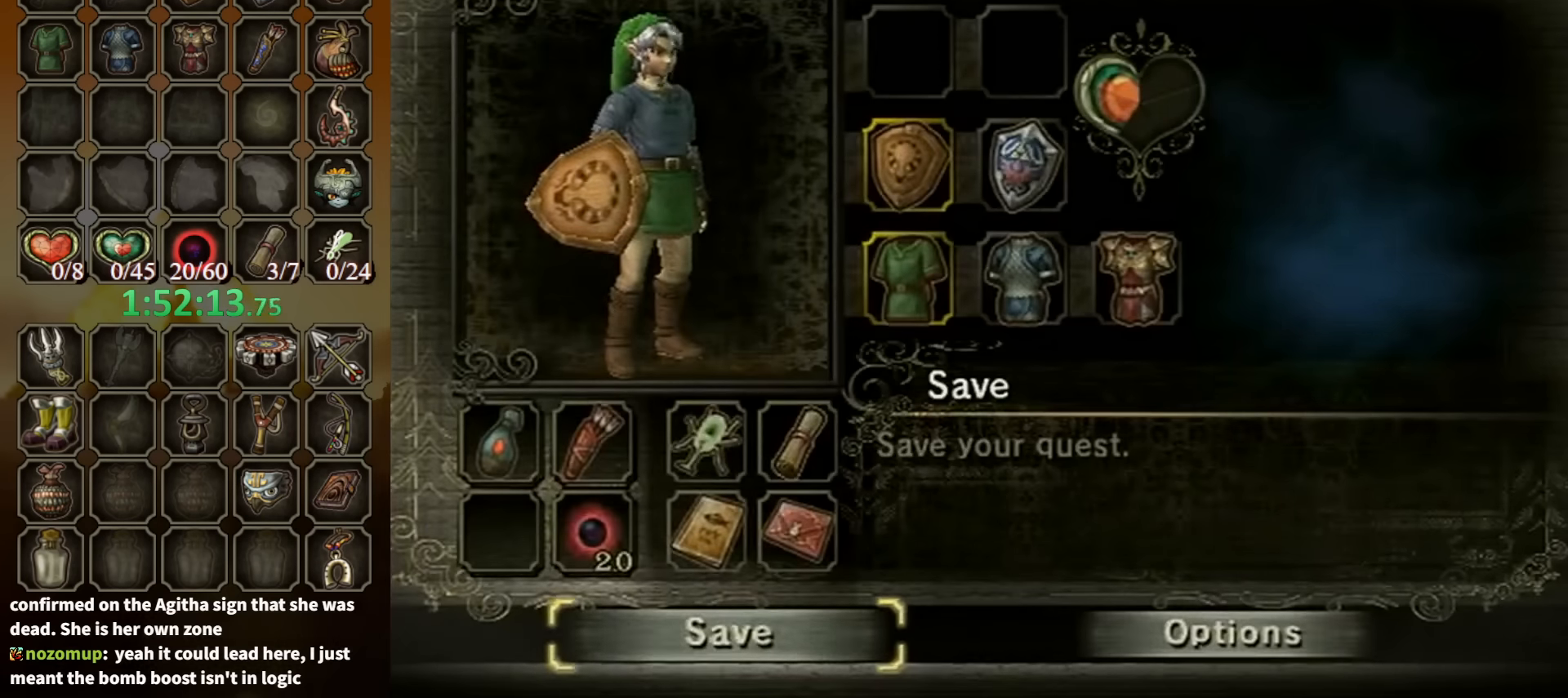
{"buttons": ["A"], "left_stick": "center", "right_stick": "center", "events": []}
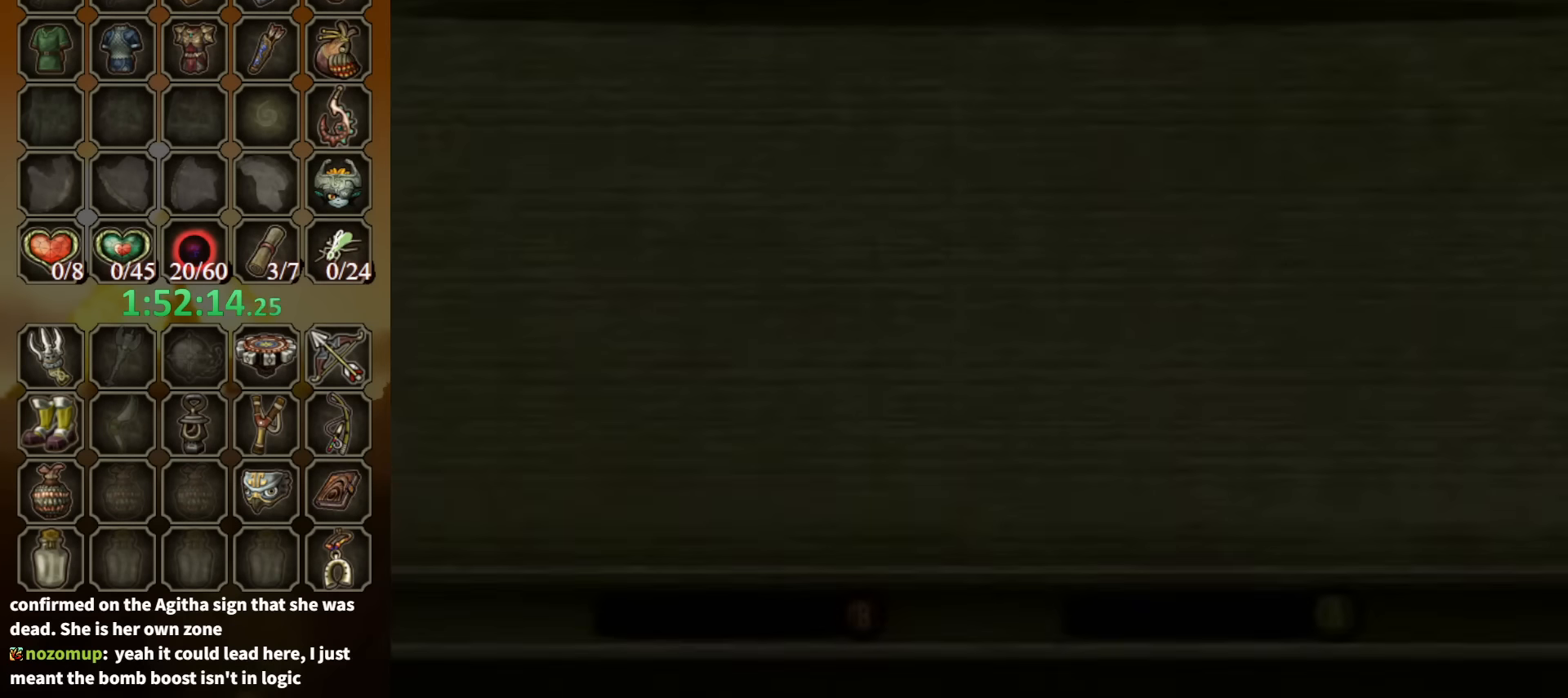
{"buttons": [], "left_stick": "center", "right_stick": "center", "events": [[167, "A", "up"]]}
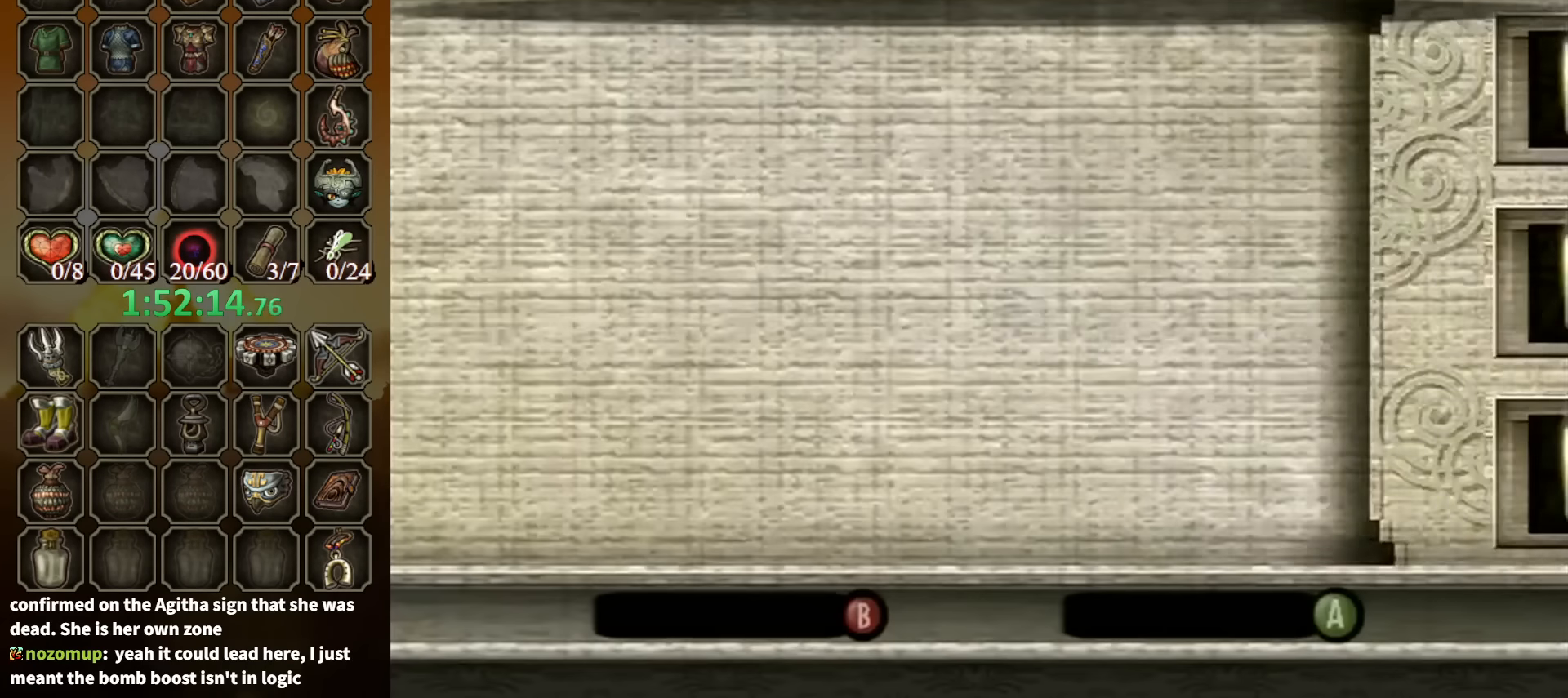
{"buttons": [], "left_stick": "center", "right_stick": "center", "events": []}
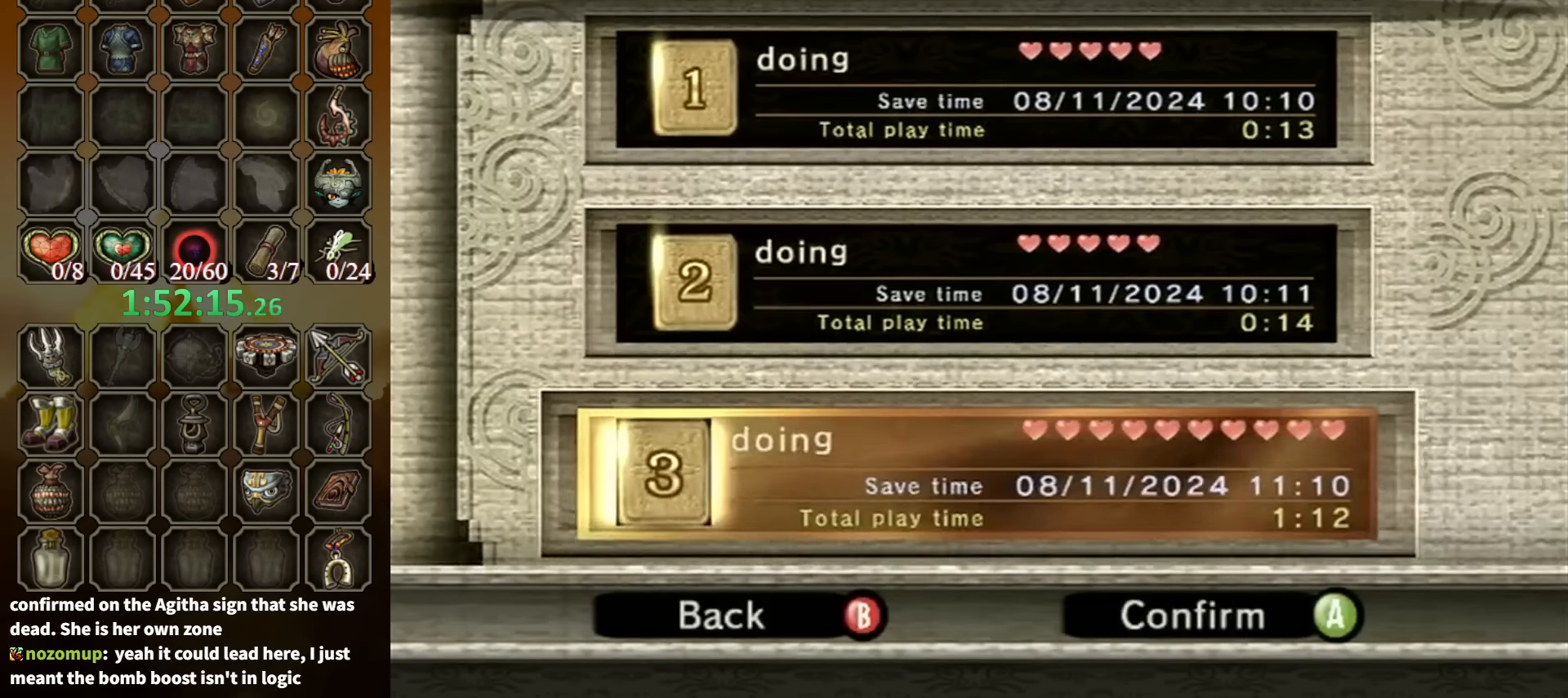
{"buttons": [], "left_stick": "left", "right_stick": "center", "events": [[100, "A", "down"], [200, "A", "up"], [267, "left_stick", "left"]]}
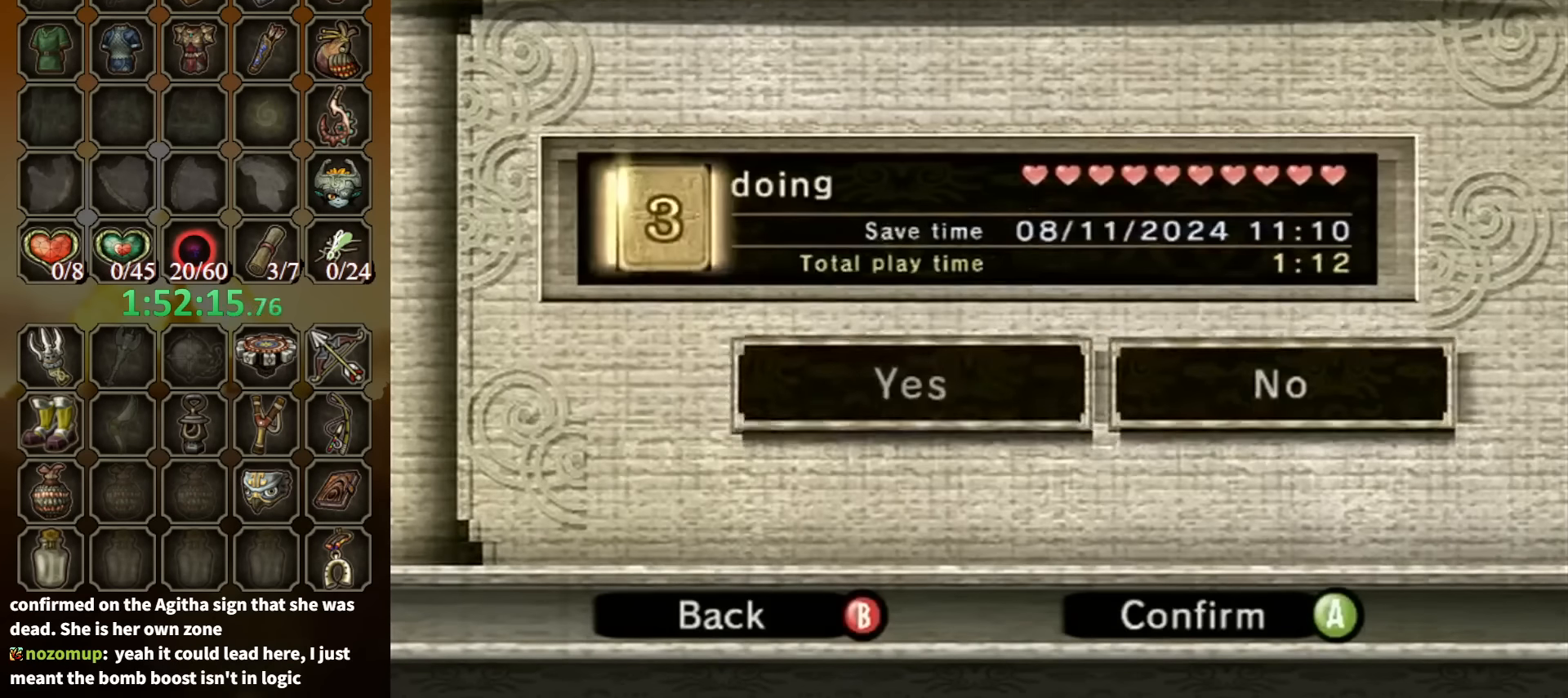
{"buttons": [], "left_stick": "center", "right_stick": "center", "events": [[33, "left_stick", "center"]]}
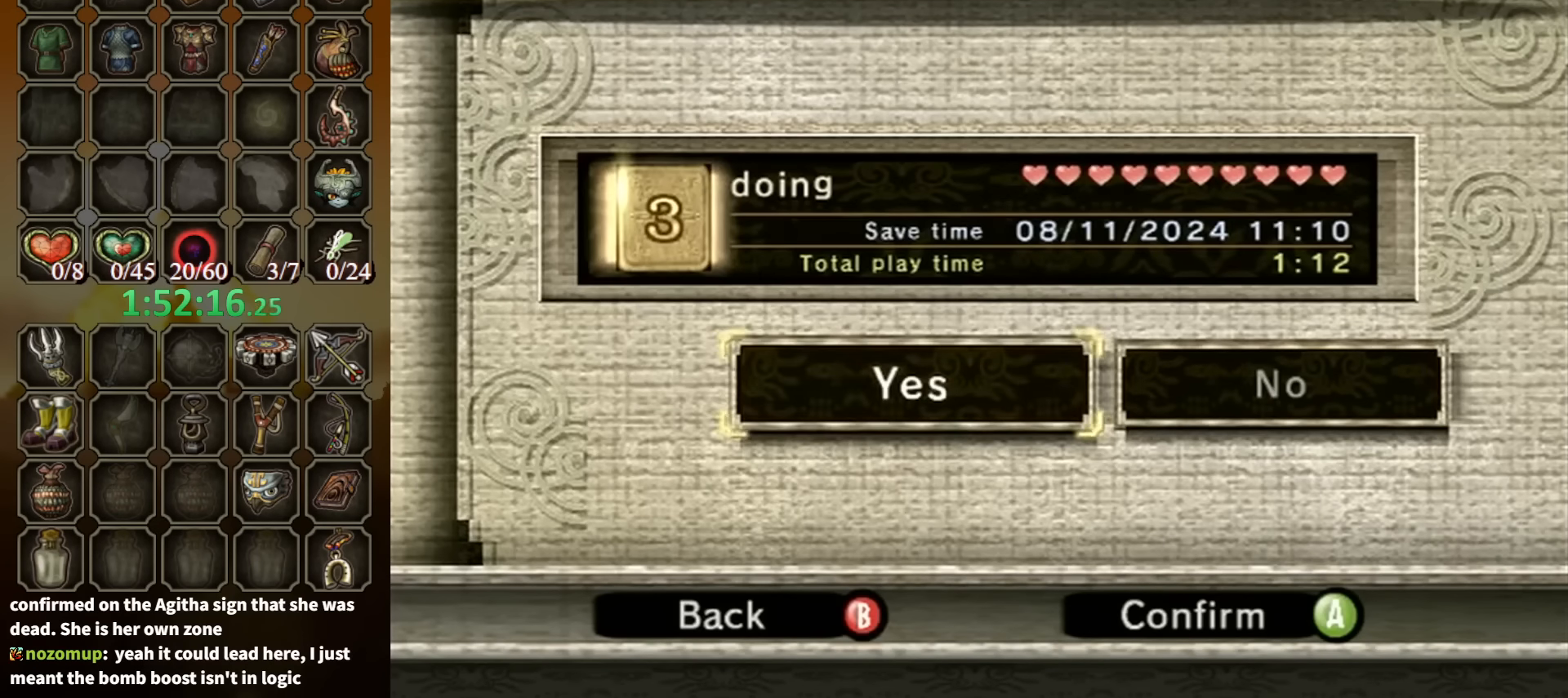
{"buttons": [], "left_stick": "center", "right_stick": "center", "events": []}
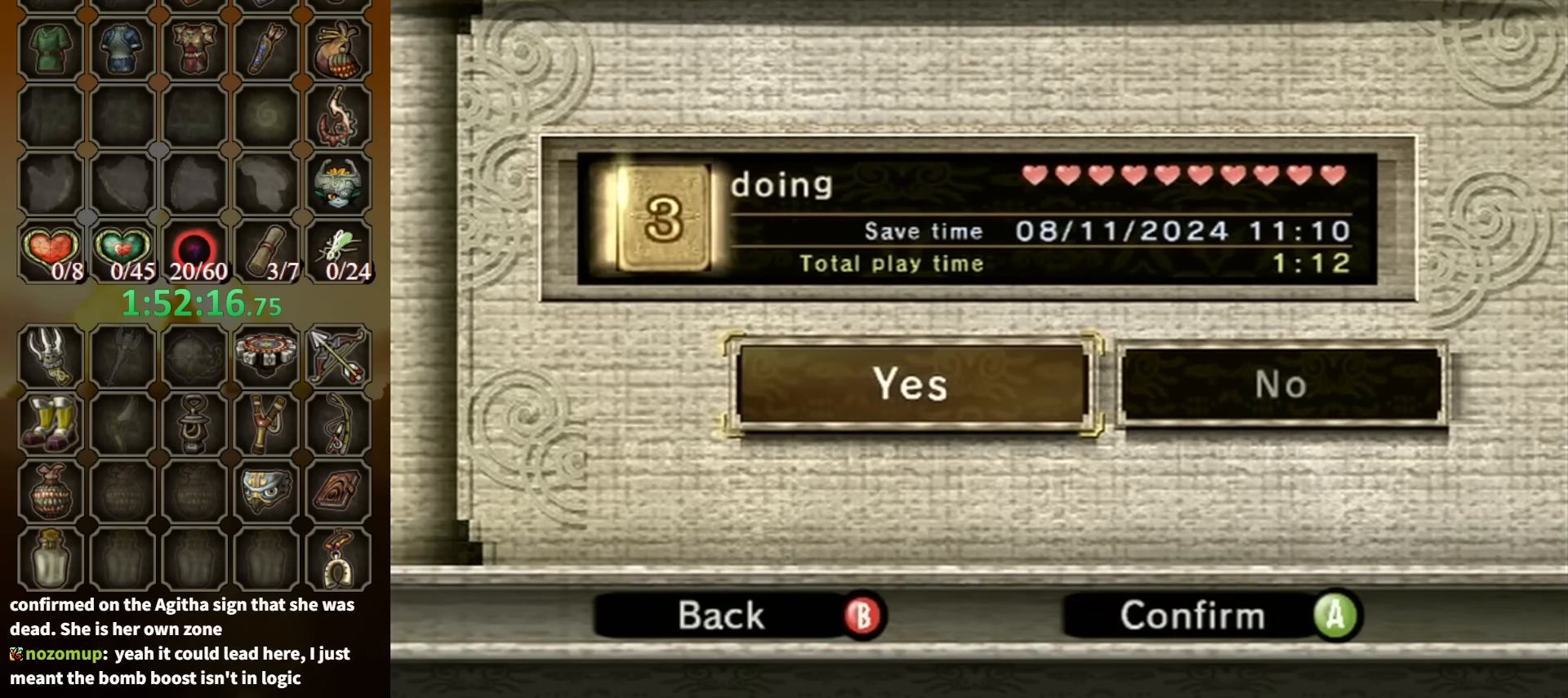
{"buttons": [], "left_stick": "center", "right_stick": "center", "events": []}
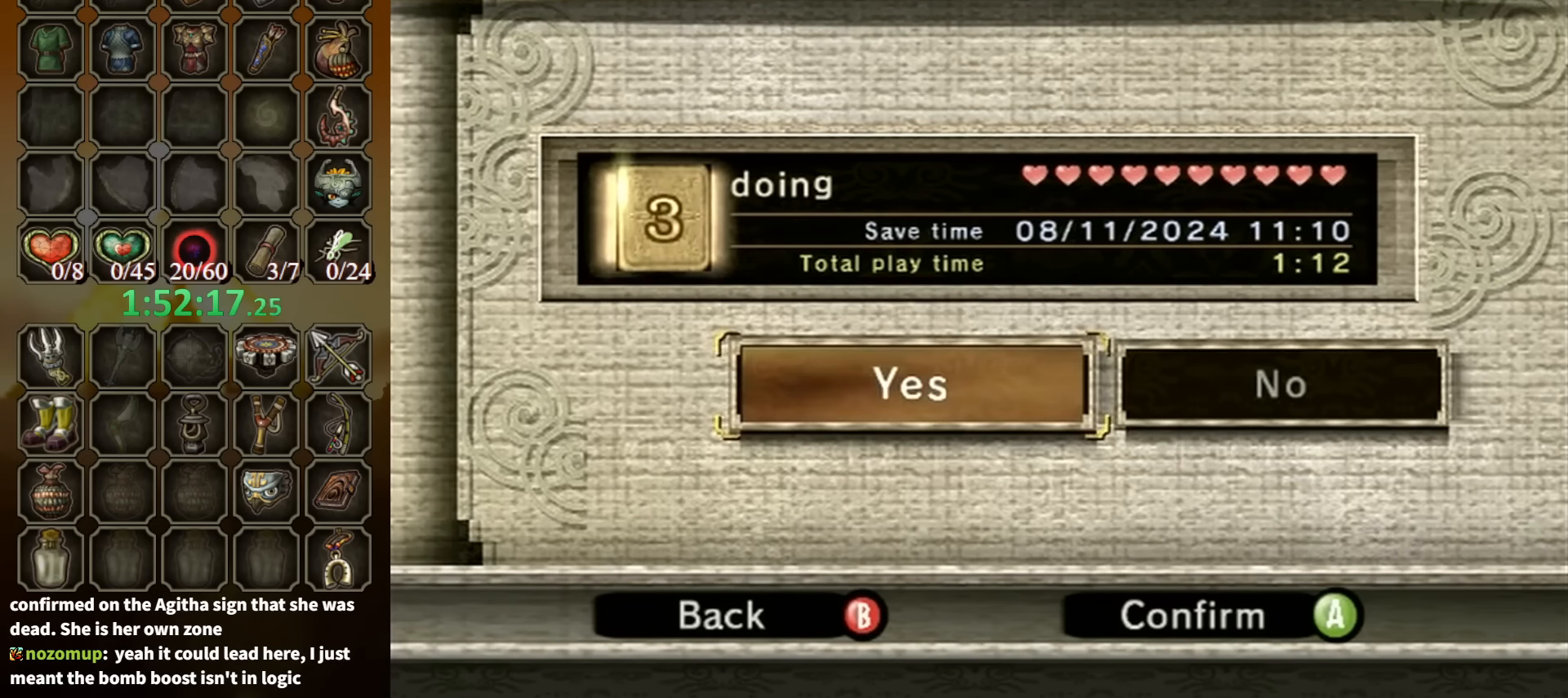
{"buttons": [], "left_stick": "center", "right_stick": "center", "events": [[233, "A", "down"], [300, "A", "up"]]}